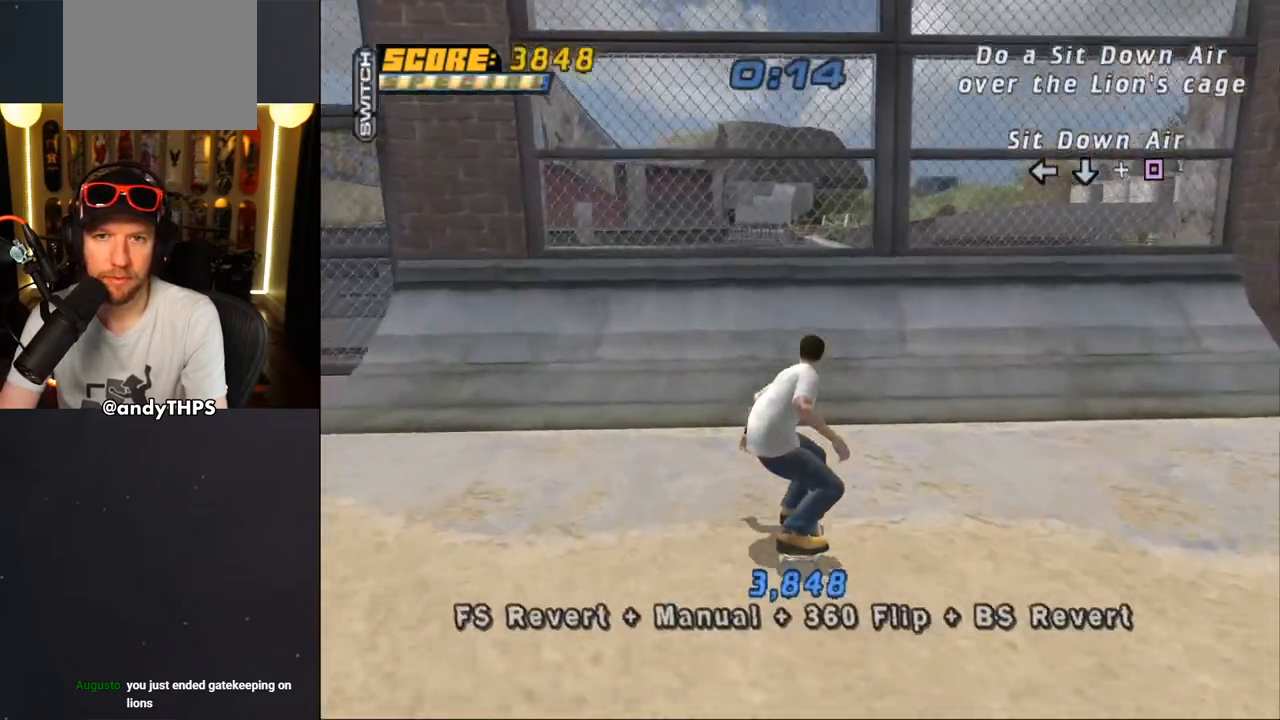
Gameplay with a controller (PlayStation layout); each line is a JSON object with the inputs held at the frame after it (dt_ms = milliseconds from this image to that frame). "events" lists button and stick changes between this image and that frame as [ms after this image, input, new state], when the widget could be followed in between. Not read: L2 R2 START.
{"dt_ms": 500, "buttons": ["SQUARE", "R1", "DPAD_RIGHT"], "left_stick": "center", "right_stick": "center", "events": [[50, "DPAD_RIGHT", "down"], [67, "DPAD_RIGHT", "up"], [417, "DPAD_RIGHT", "down"], [417, "SQUARE", "down"], [433, "CROSS", "up"], [450, "R1", "down"]]}
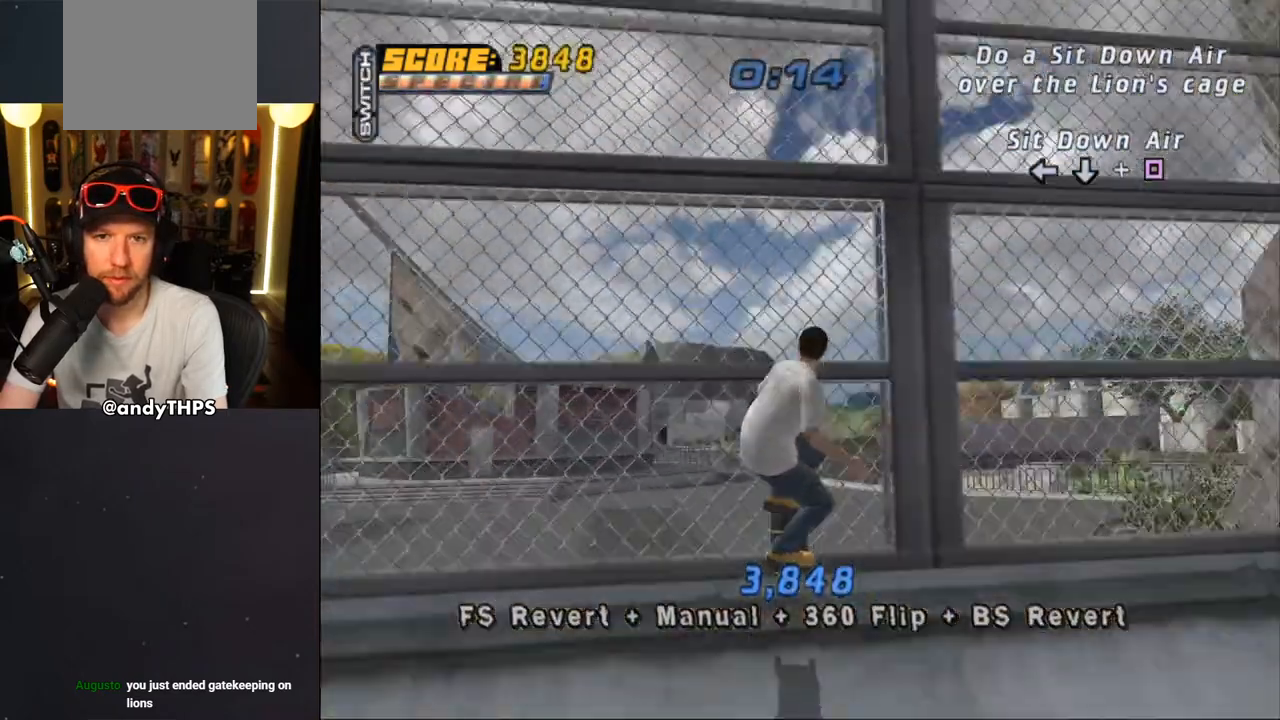
{"dt_ms": 500, "buttons": ["CROSS", "R1", "DPAD_RIGHT"], "left_stick": "center", "right_stick": "center", "events": [[50, "CROSS", "down"], [50, "SQUARE", "up"]]}
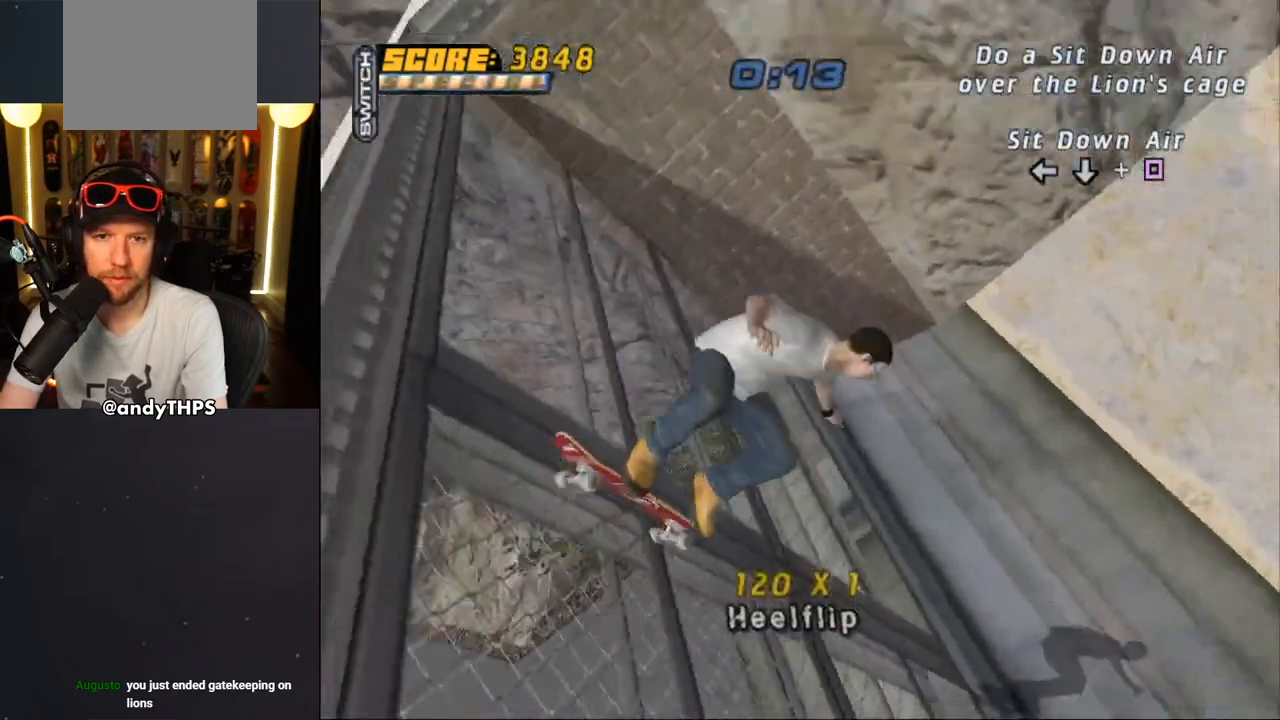
{"dt_ms": 500, "buttons": ["CROSS"], "left_stick": "center", "right_stick": "center", "events": [[350, "DPAD_RIGHT", "up"], [350, "R1", "up"]]}
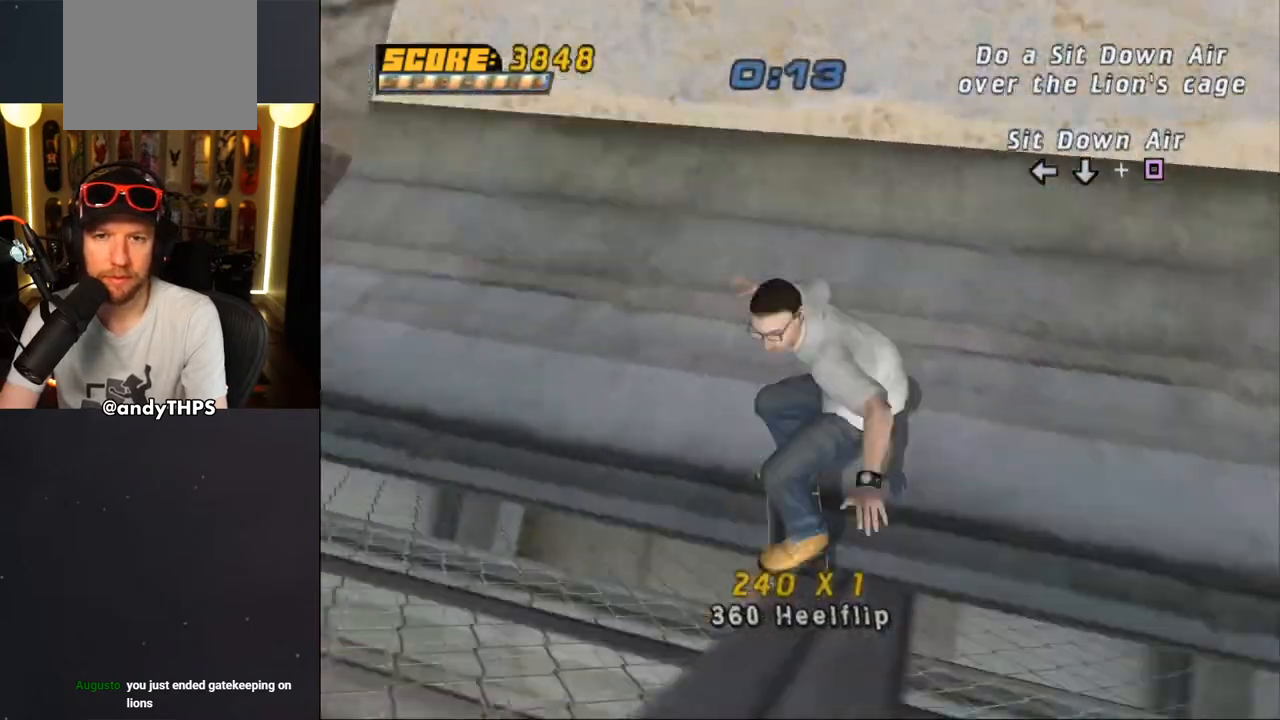
{"dt_ms": 500, "buttons": ["CROSS"], "left_stick": "center", "right_stick": "center", "events": [[67, "DPAD_RIGHT", "down"], [450, "DPAD_RIGHT", "up"]]}
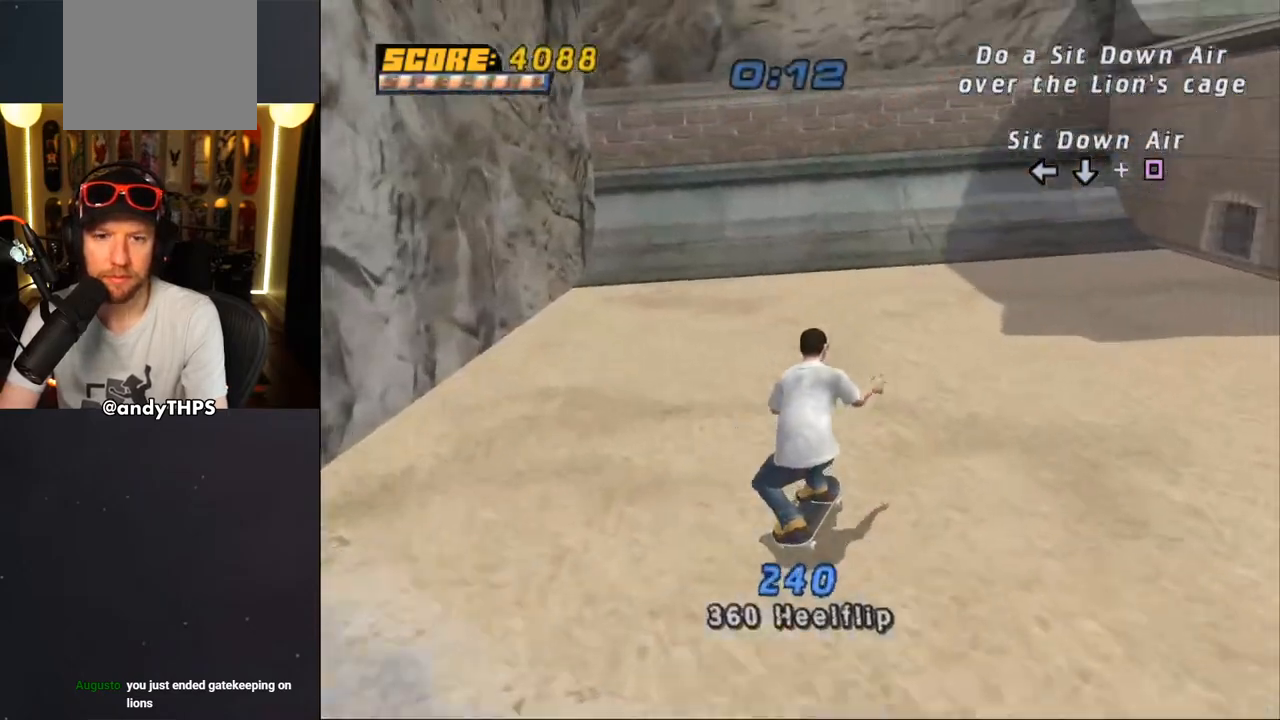
{"dt_ms": 500, "buttons": ["CROSS"], "left_stick": "center", "right_stick": "center", "events": [[417, "DPAD_RIGHT", "down"], [450, "DPAD_RIGHT", "up"], [450, "DPAD_UP", "down"], [467, "DPAD_UP", "up"]]}
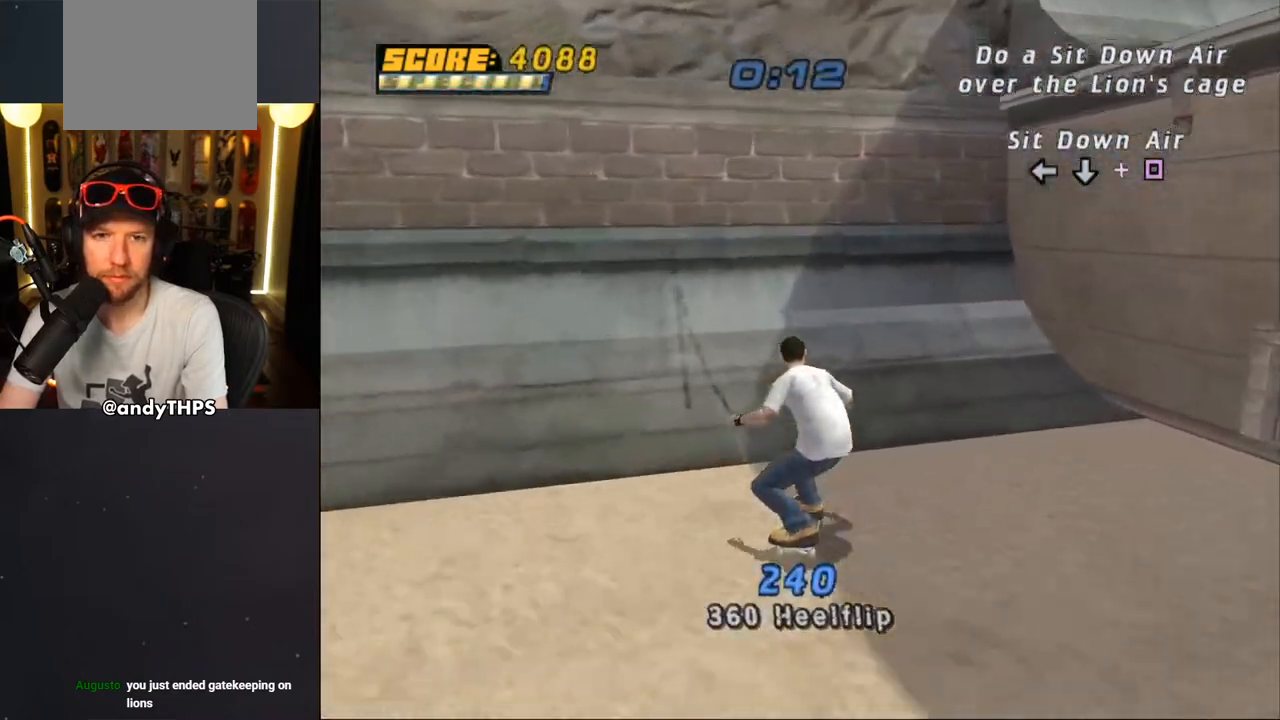
{"dt_ms": 500, "buttons": ["CROSS"], "left_stick": "center", "right_stick": "center", "events": [[50, "DPAD_UP", "down"], [117, "DPAD_UP", "up"], [200, "DPAD_UP", "down"], [267, "DPAD_UP", "up"], [317, "CROSS", "up"], [333, "DPAD_UP", "down"], [400, "CROSS", "down"], [433, "DPAD_UP", "up"]]}
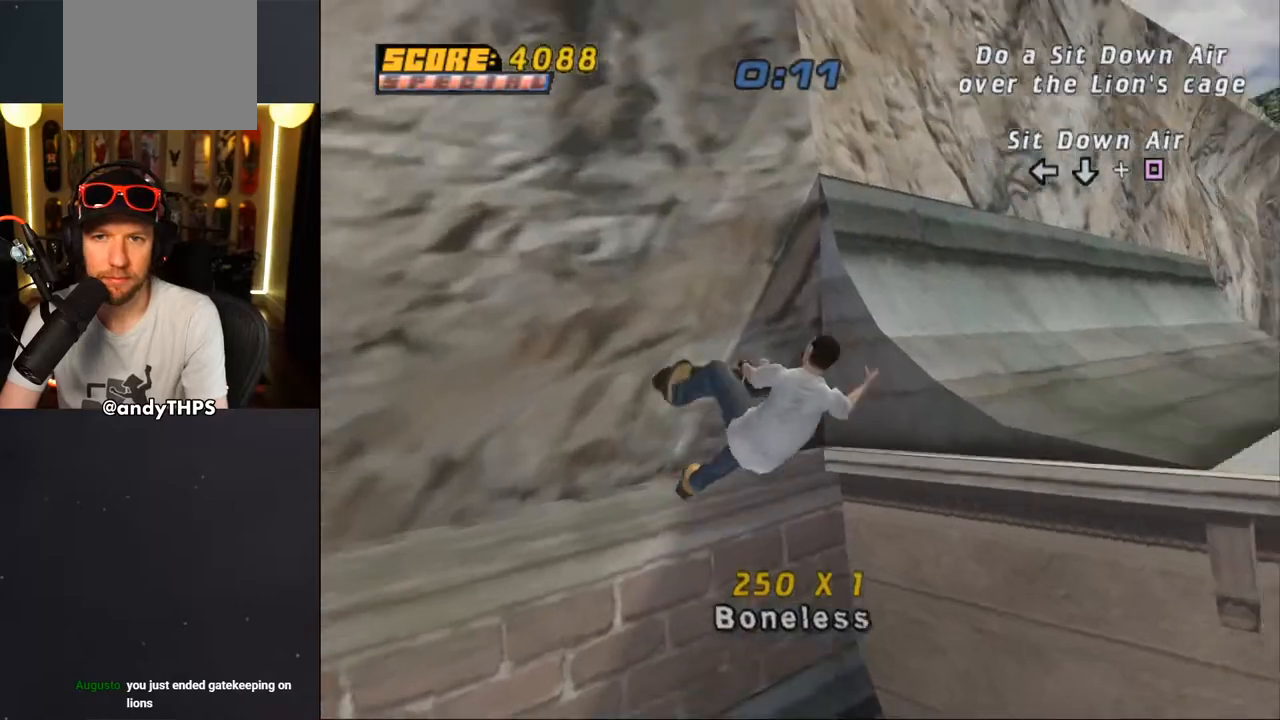
{"dt_ms": 500, "buttons": ["CROSS"], "left_stick": "center", "right_stick": "center", "events": [[400, "R1", "down"], [467, "R1", "up"]]}
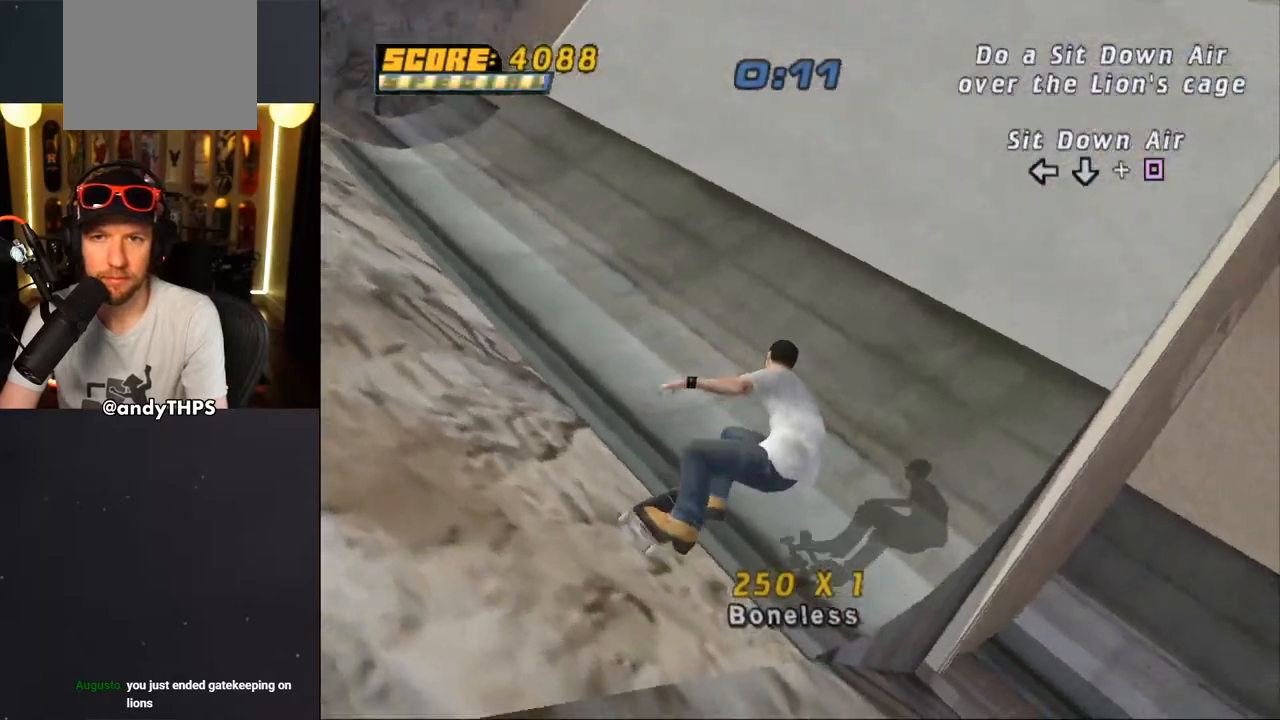
{"dt_ms": 500, "buttons": ["CROSS", "DPAD_RIGHT"], "left_stick": "center", "right_stick": "center", "events": [[367, "DPAD_RIGHT", "down"]]}
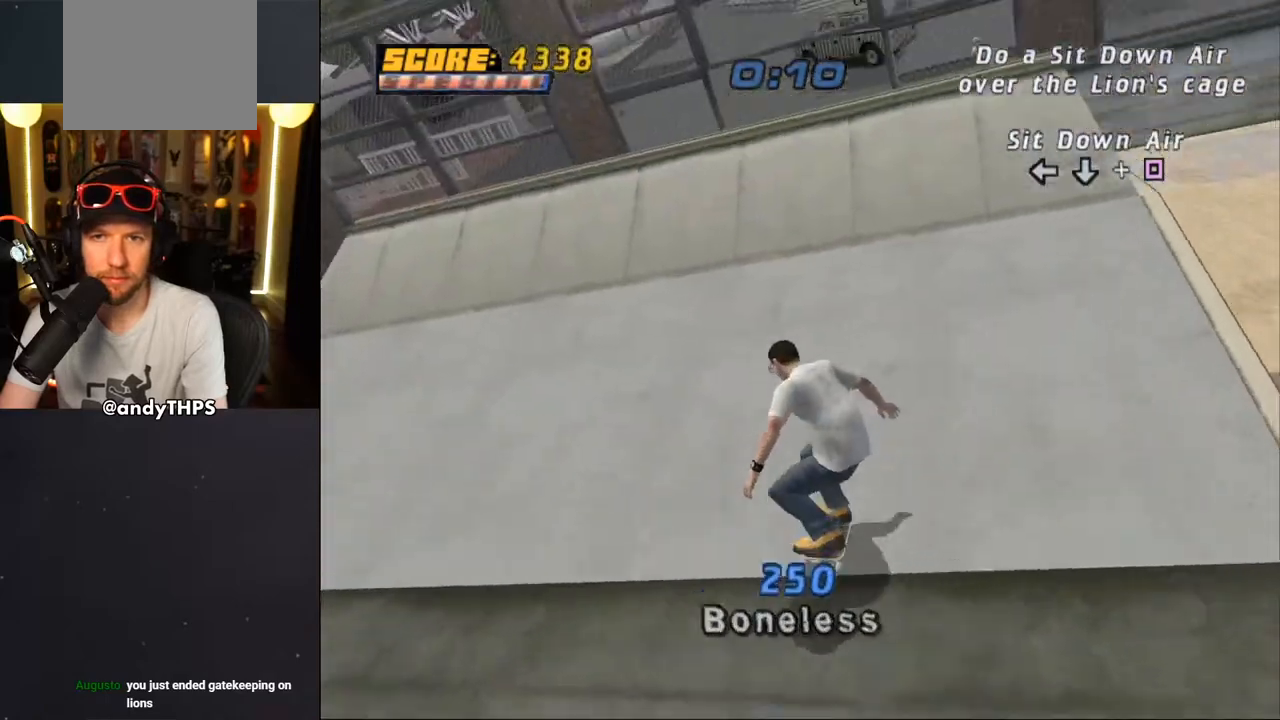
{"dt_ms": 500, "buttons": ["DPAD_LEFT"], "left_stick": "center", "right_stick": "center", "events": [[17, "DPAD_RIGHT", "up"], [133, "DPAD_UP", "down"], [217, "DPAD_UP", "up"], [283, "DPAD_UP", "down"], [333, "DPAD_UP", "up"], [400, "CROSS", "up"], [417, "DPAD_LEFT", "down"]]}
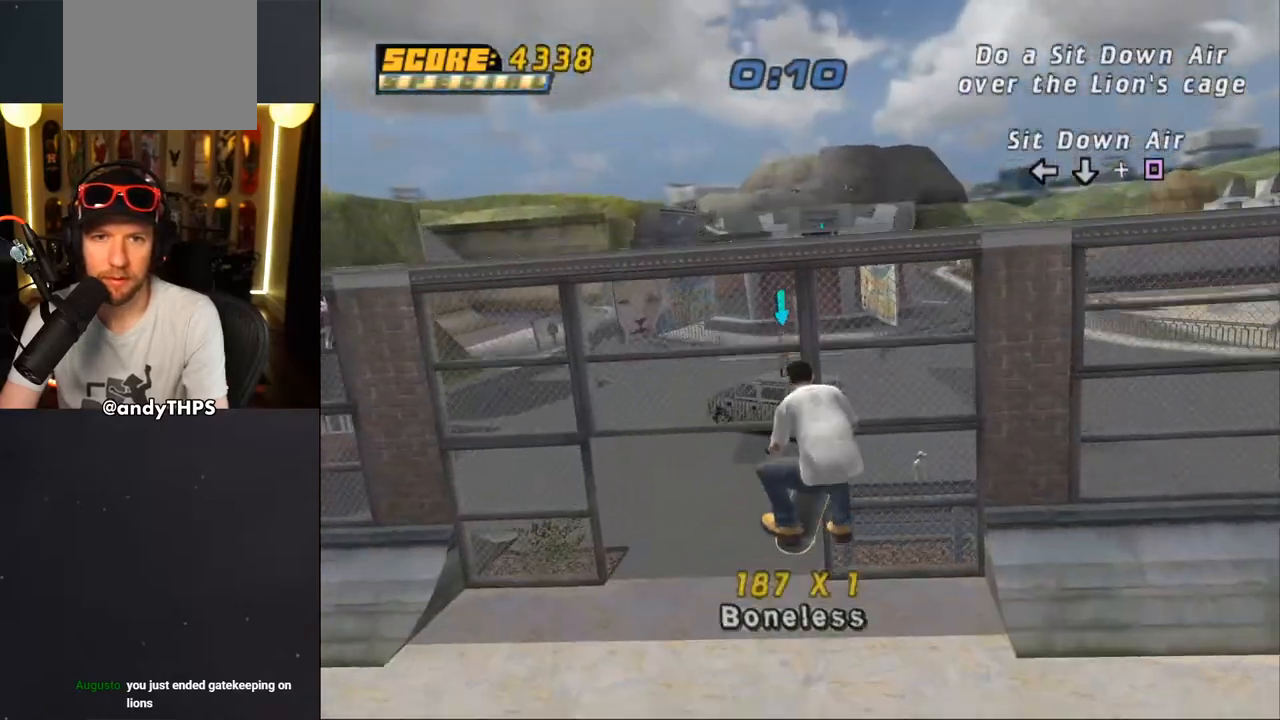
{"dt_ms": 1000, "buttons": [], "left_stick": "center", "right_stick": "center"}
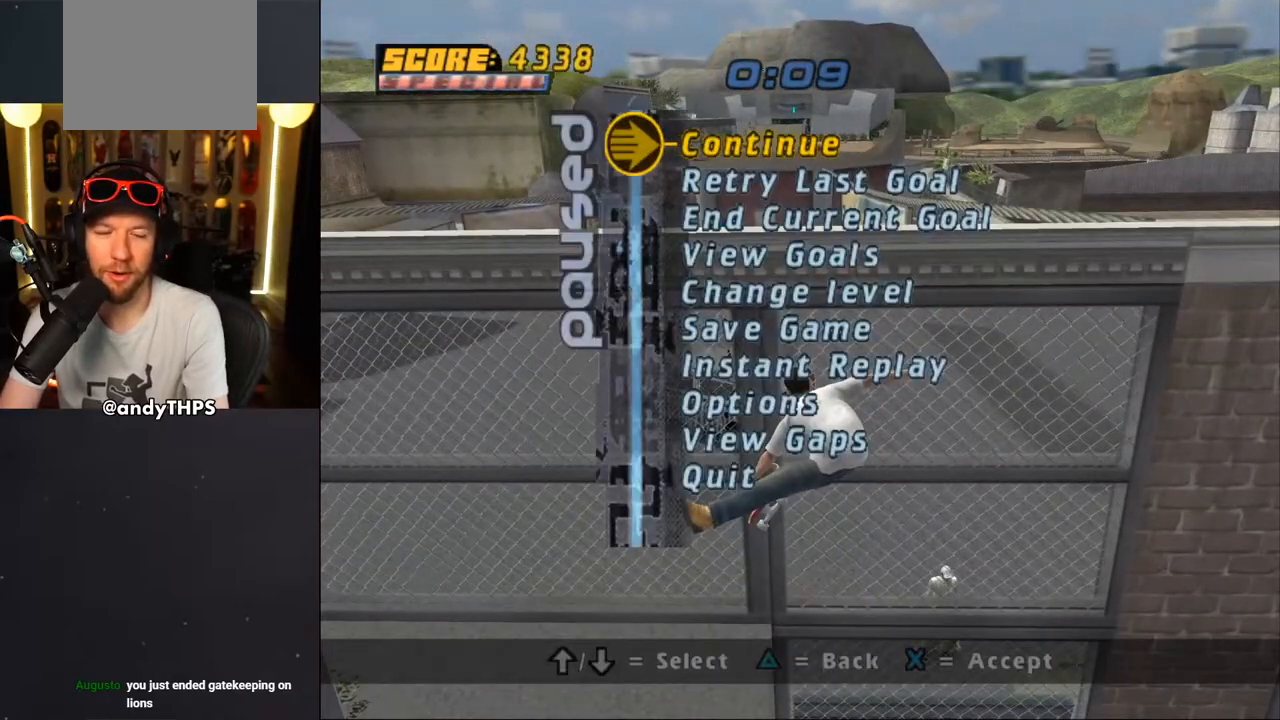
{"dt_ms": 500, "buttons": ["DPAD_DOWN"], "left_stick": "center", "right_stick": "center", "events": [[467, "DPAD_DOWN", "down"]]}
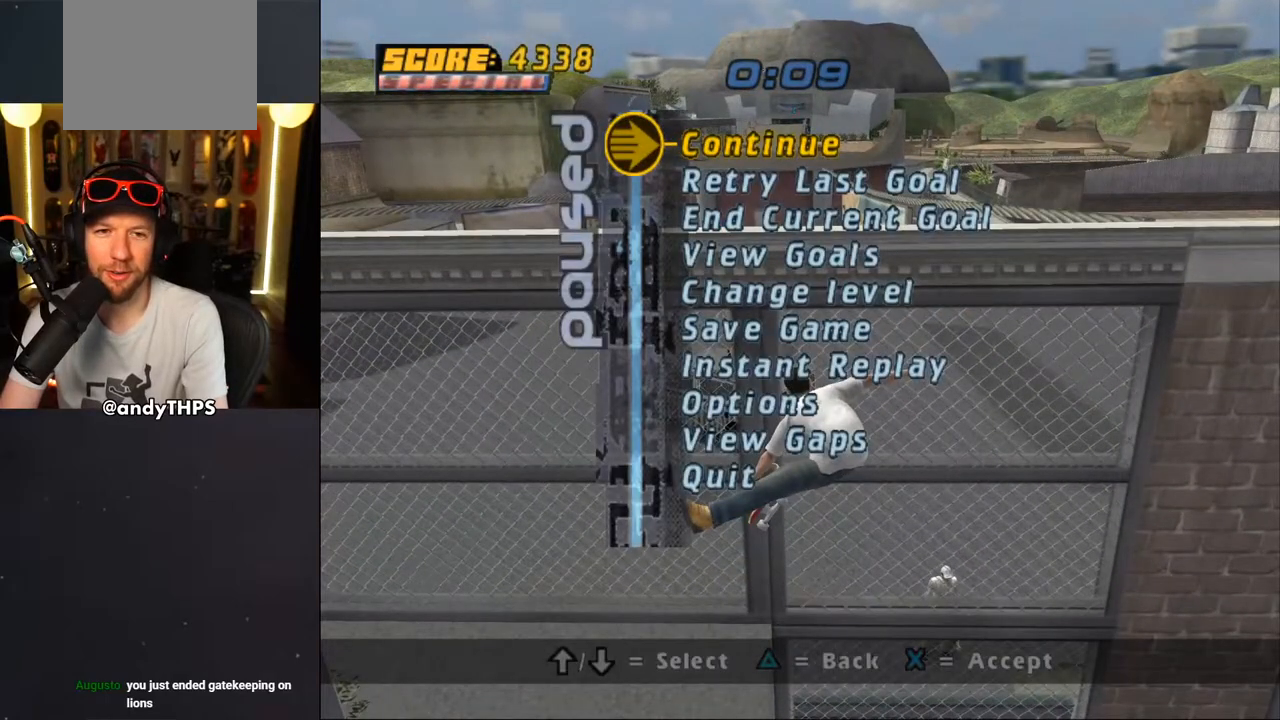
{"dt_ms": 500, "buttons": [], "left_stick": "center", "right_stick": "center", "events": [[67, "DPAD_DOWN", "up"]]}
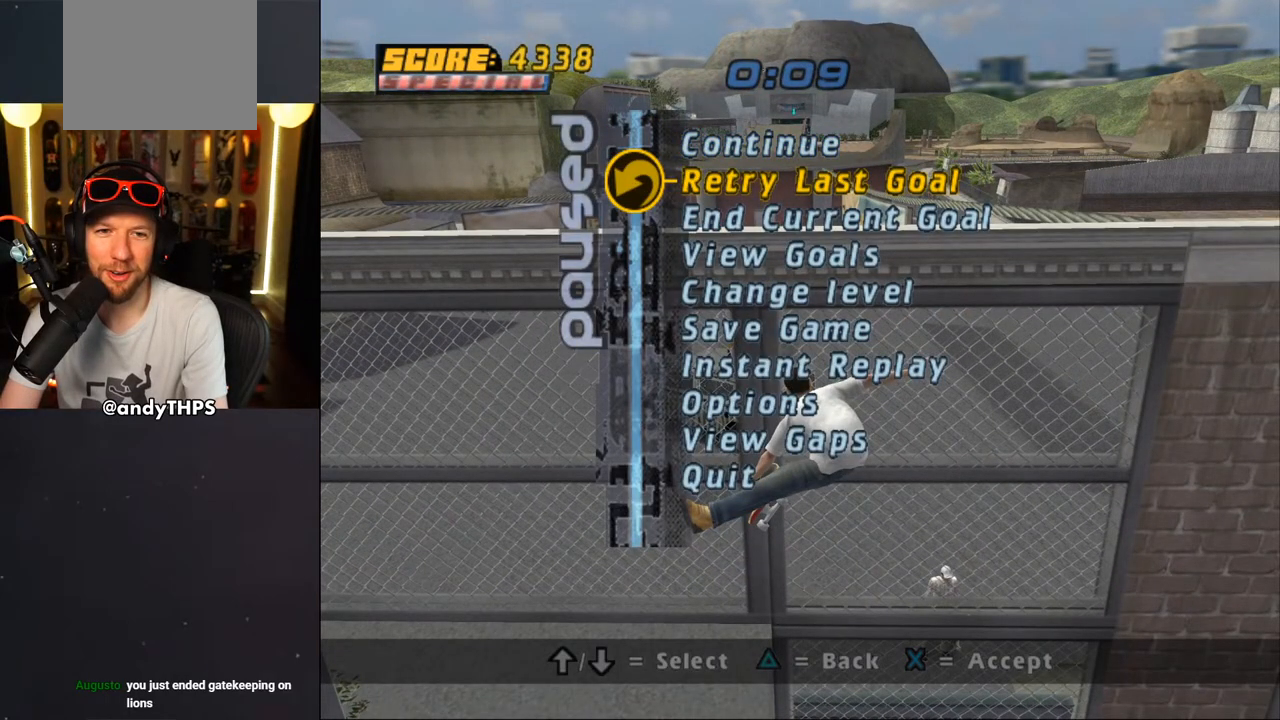
{"dt_ms": 500, "buttons": ["CROSS"], "left_stick": "center", "right_stick": "center", "events": [[417, "CROSS", "down"]]}
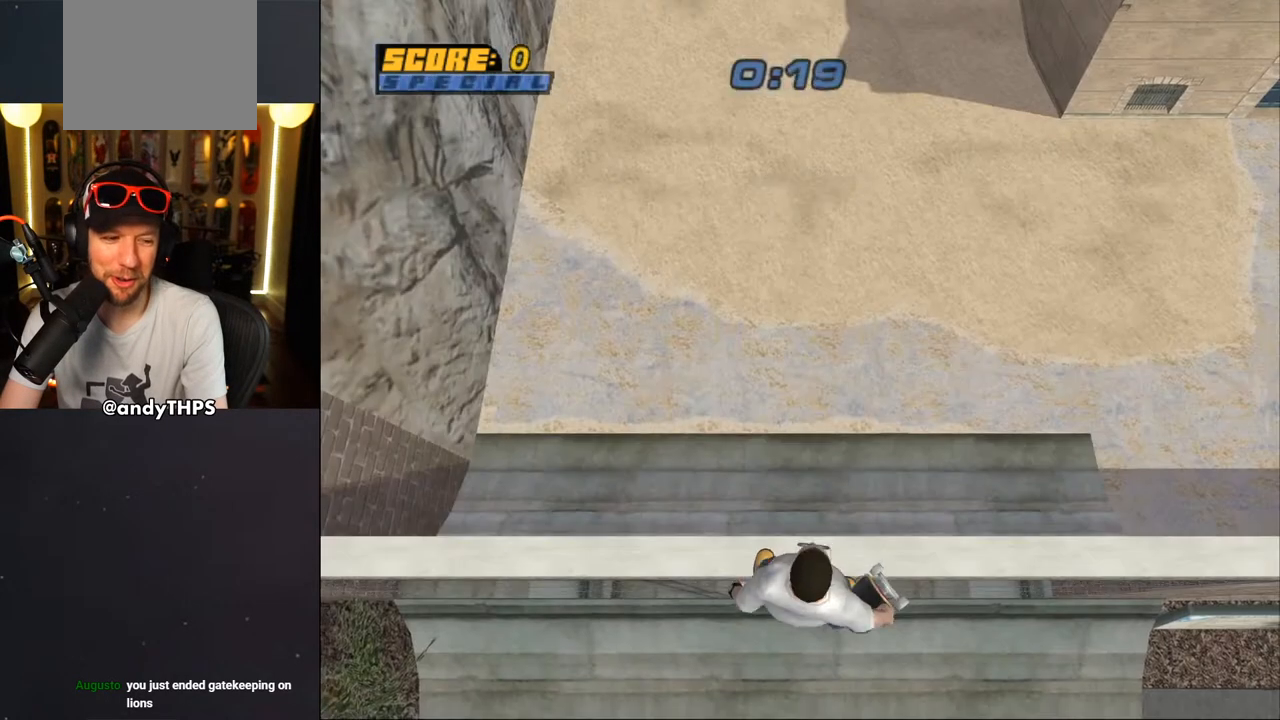
{"dt_ms": 500, "buttons": [], "left_stick": "center", "right_stick": "center", "events": [[50, "CROSS", "up"]]}
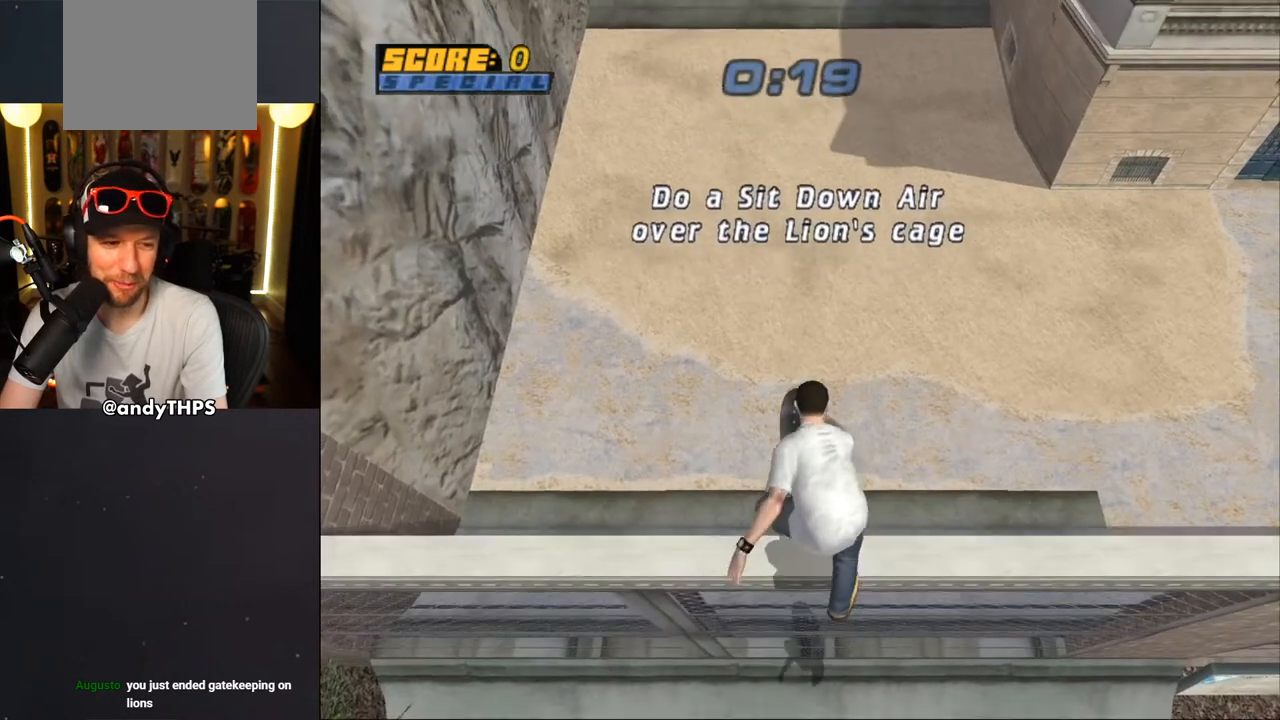
{"dt_ms": 500, "buttons": ["CROSS"], "left_stick": "center", "right_stick": "center", "events": [[17, "CROSS", "down"]]}
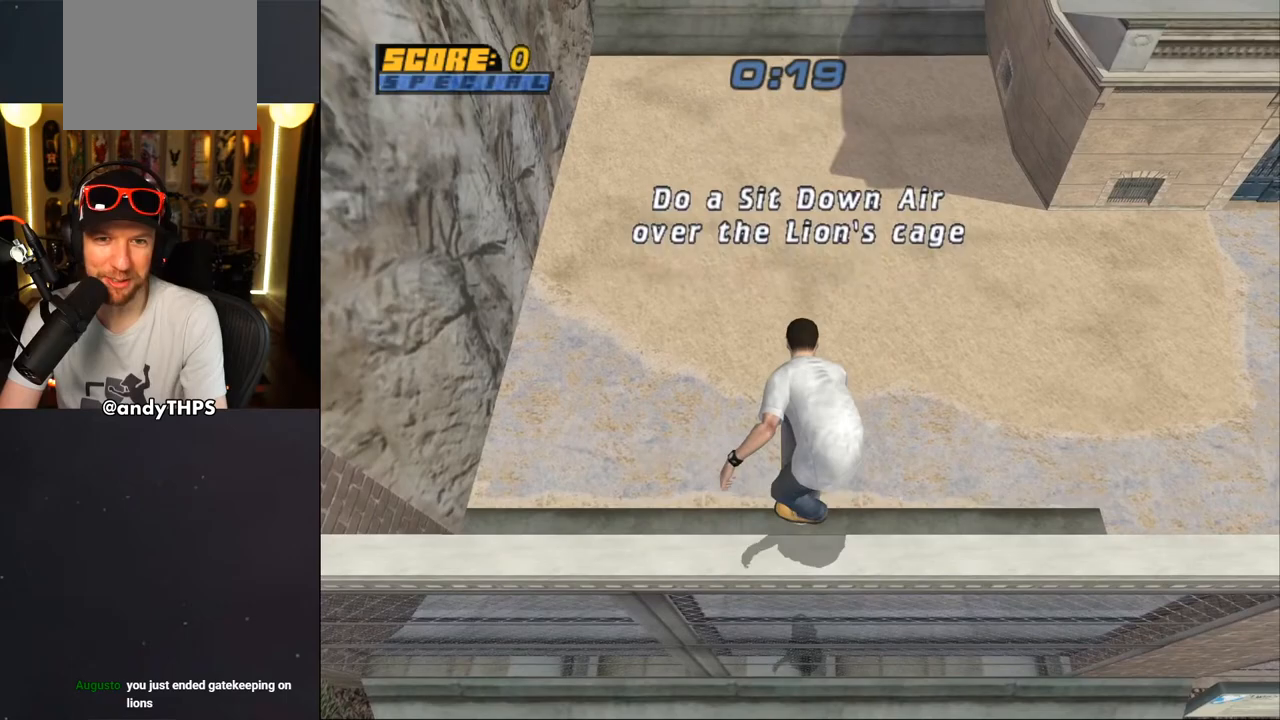
{"dt_ms": 500, "buttons": ["CROSS"], "left_stick": "center", "right_stick": "center", "events": []}
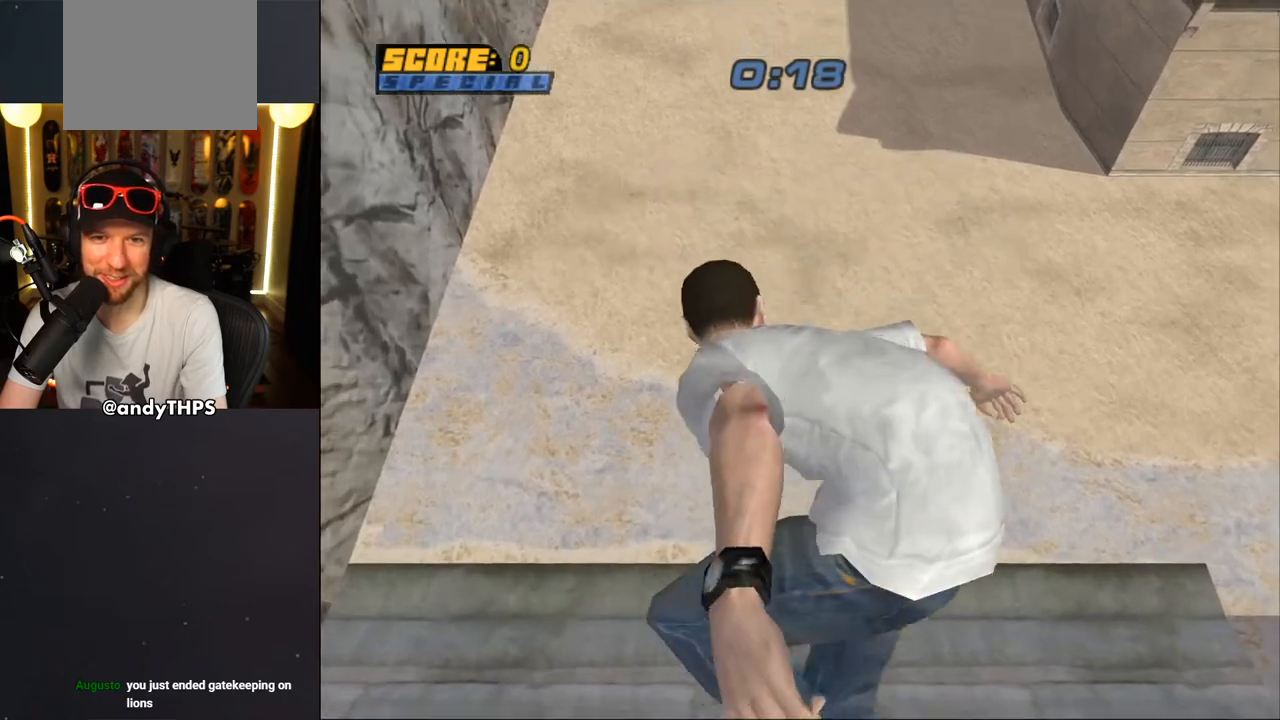
{"dt_ms": 500, "buttons": ["CROSS"], "left_stick": "center", "right_stick": "center", "events": []}
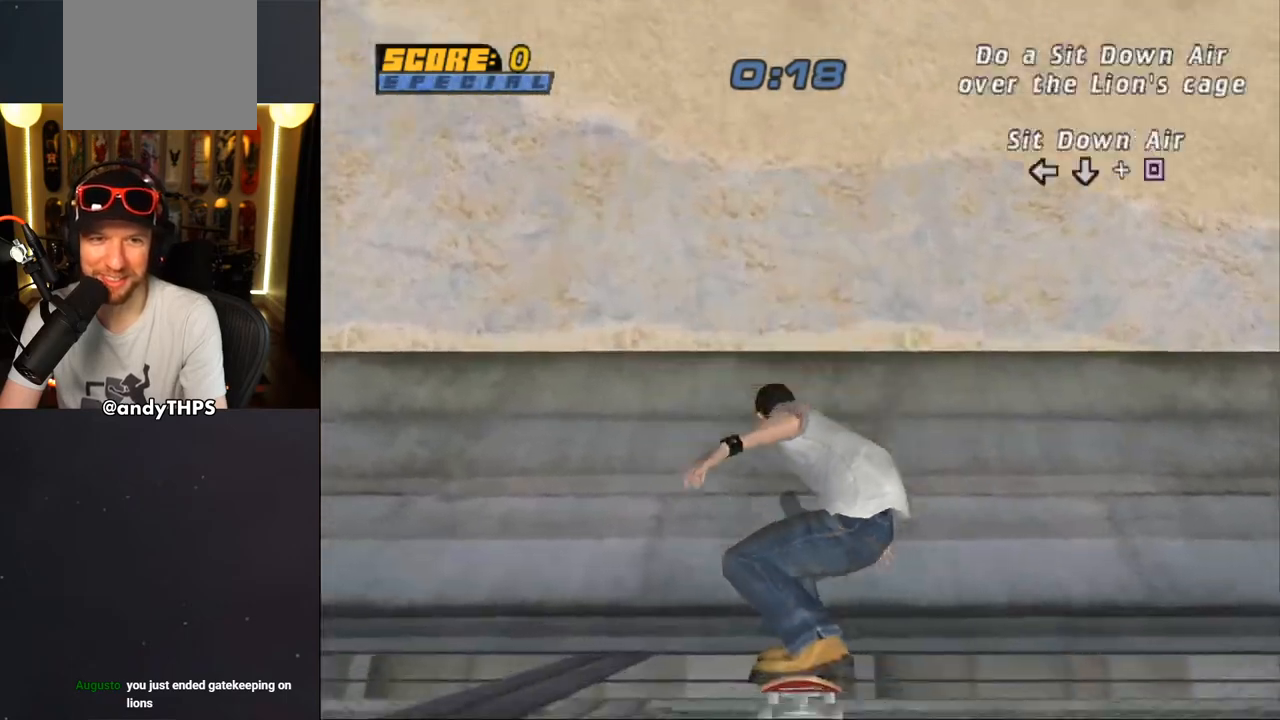
{"dt_ms": 500, "buttons": ["CROSS"], "left_stick": "center", "right_stick": "center", "events": [[83, "DPAD_RIGHT", "down"], [183, "DPAD_RIGHT", "up"], [250, "DPAD_UP", "down"], [350, "CROSS", "up"], [400, "CROSS", "down"], [483, "DPAD_UP", "up"]]}
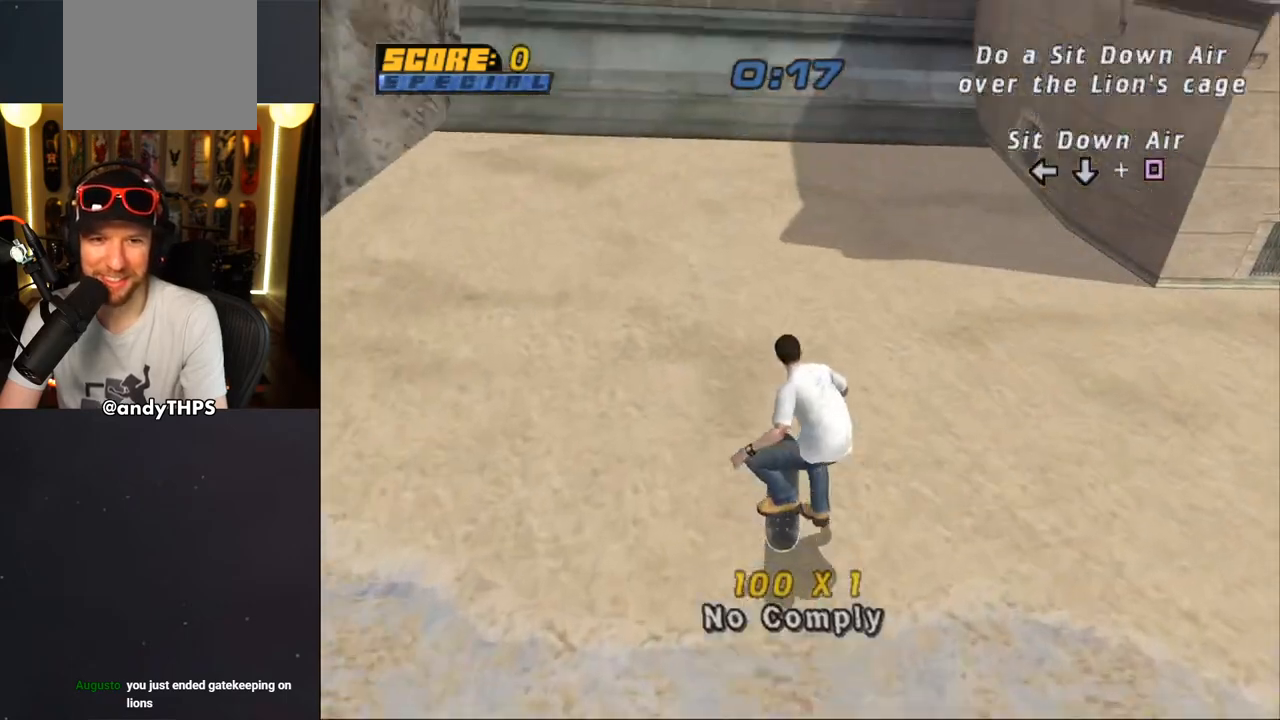
{"dt_ms": 500, "buttons": ["CROSS", "DPAD_RIGHT"], "left_stick": "center", "right_stick": "center", "events": [[33, "CROSS", "up"], [83, "CROSS", "down"], [133, "DPAD_UP", "down"], [183, "DPAD_UP", "up"], [267, "DPAD_UP", "down"], [317, "DPAD_UP", "up"], [400, "DPAD_UP", "down"], [483, "DPAD_UP", "up"], [500, "DPAD_RIGHT", "down"]]}
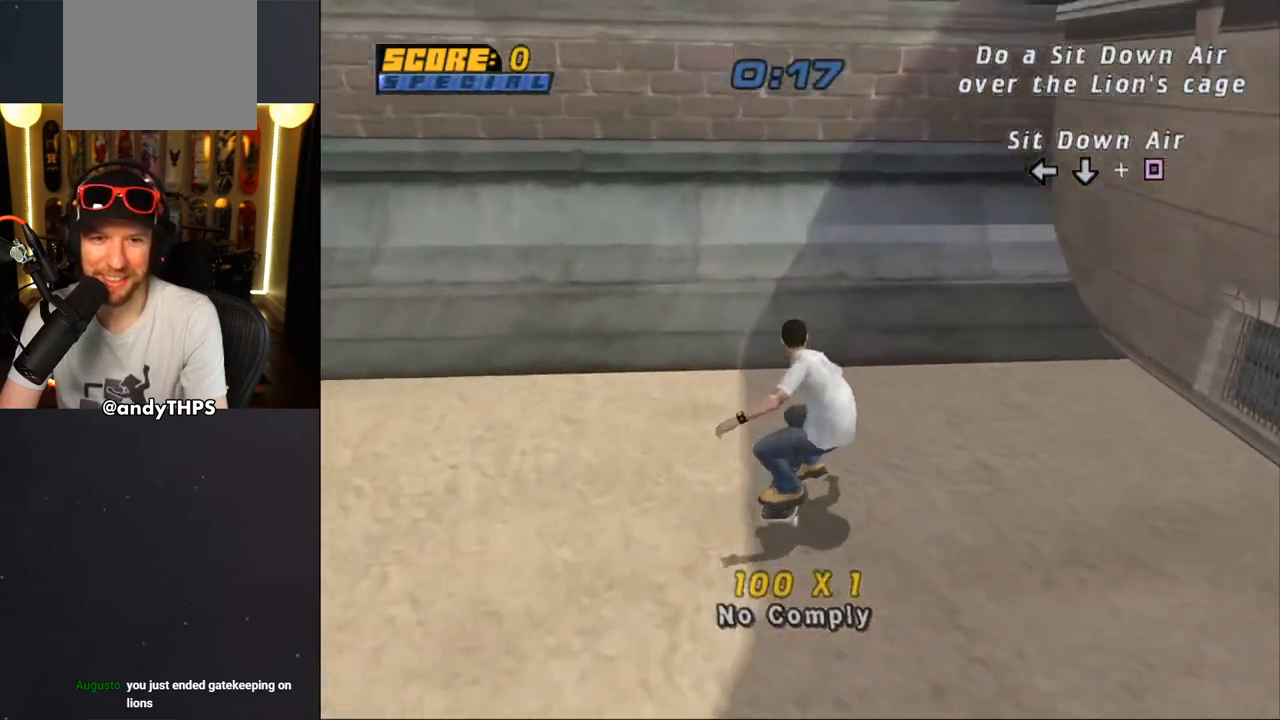
{"dt_ms": 500, "buttons": ["SQUARE"], "left_stick": "center", "right_stick": "center", "events": [[100, "DPAD_RIGHT", "up"], [167, "DPAD_UP", "down"], [233, "DPAD_UP", "up"], [317, "CROSS", "up"], [317, "DPAD_UP", "down"], [350, "DPAD_RIGHT", "down"], [350, "SQUARE", "down"], [367, "DPAD_RIGHT", "up"], [383, "DPAD_RIGHT", "down"], [417, "SQUARE", "up"], [433, "DPAD_RIGHT", "up"], [433, "DPAD_UP", "up"], [483, "SQUARE", "down"]]}
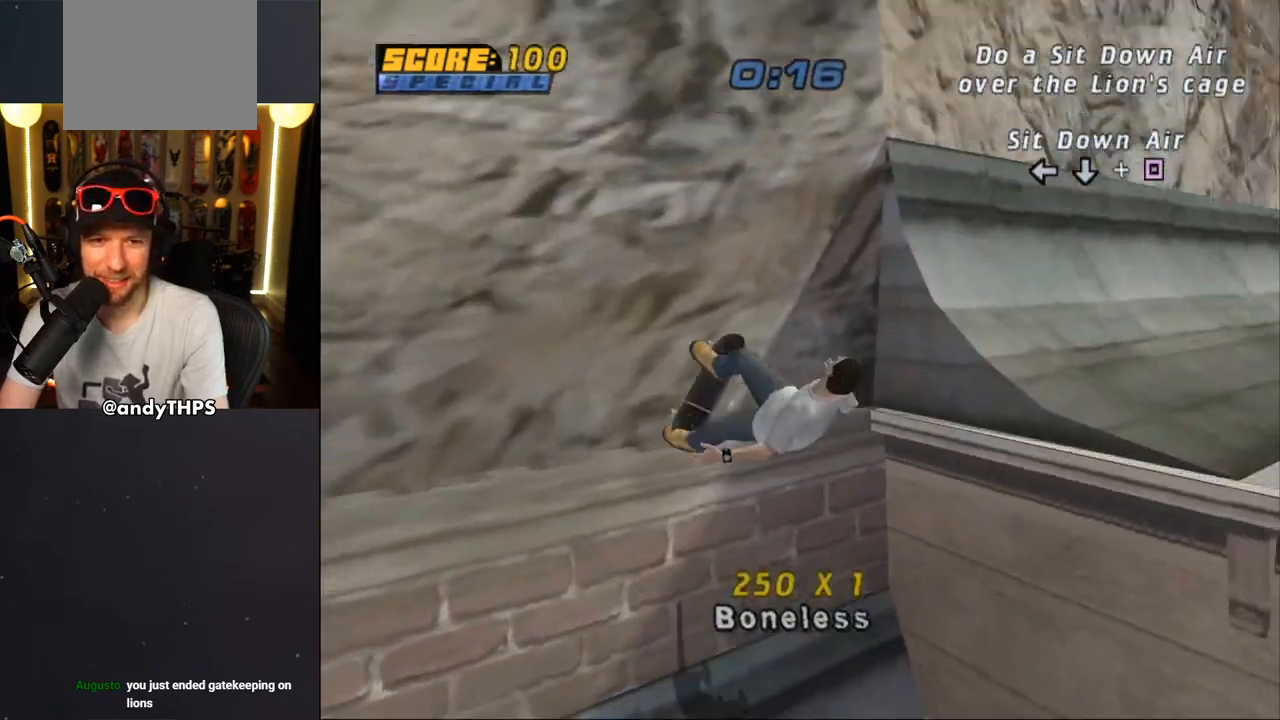
{"dt_ms": 500, "buttons": ["CROSS", "R1"], "left_stick": "center", "right_stick": "center", "events": [[150, "SQUARE", "up"], [167, "CROSS", "down"], [267, "CROSS", "up"], [333, "DPAD_RIGHT", "down"], [400, "DPAD_RIGHT", "up"], [433, "CROSS", "down"], [450, "R1", "down"]]}
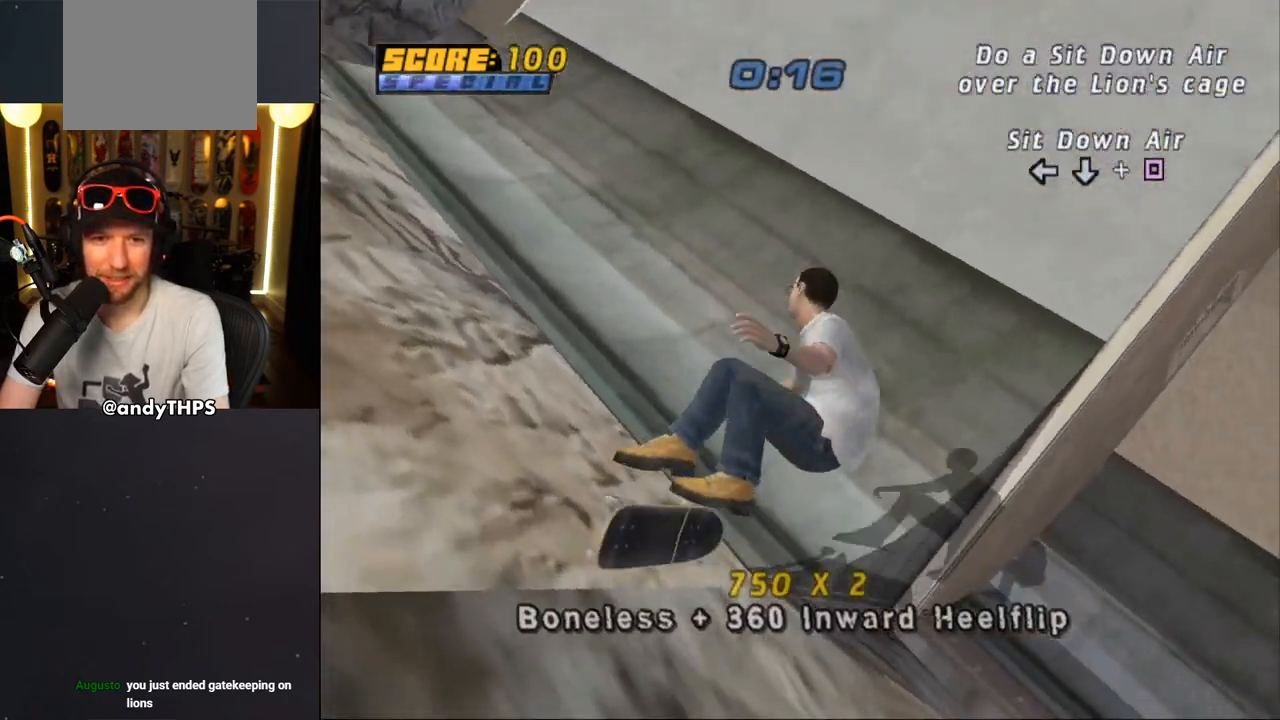
{"dt_ms": 500, "buttons": ["CROSS", "DPAD_DOWN"], "left_stick": "center", "right_stick": "center", "events": [[100, "R1", "up"], [400, "DPAD_DOWN", "down"]]}
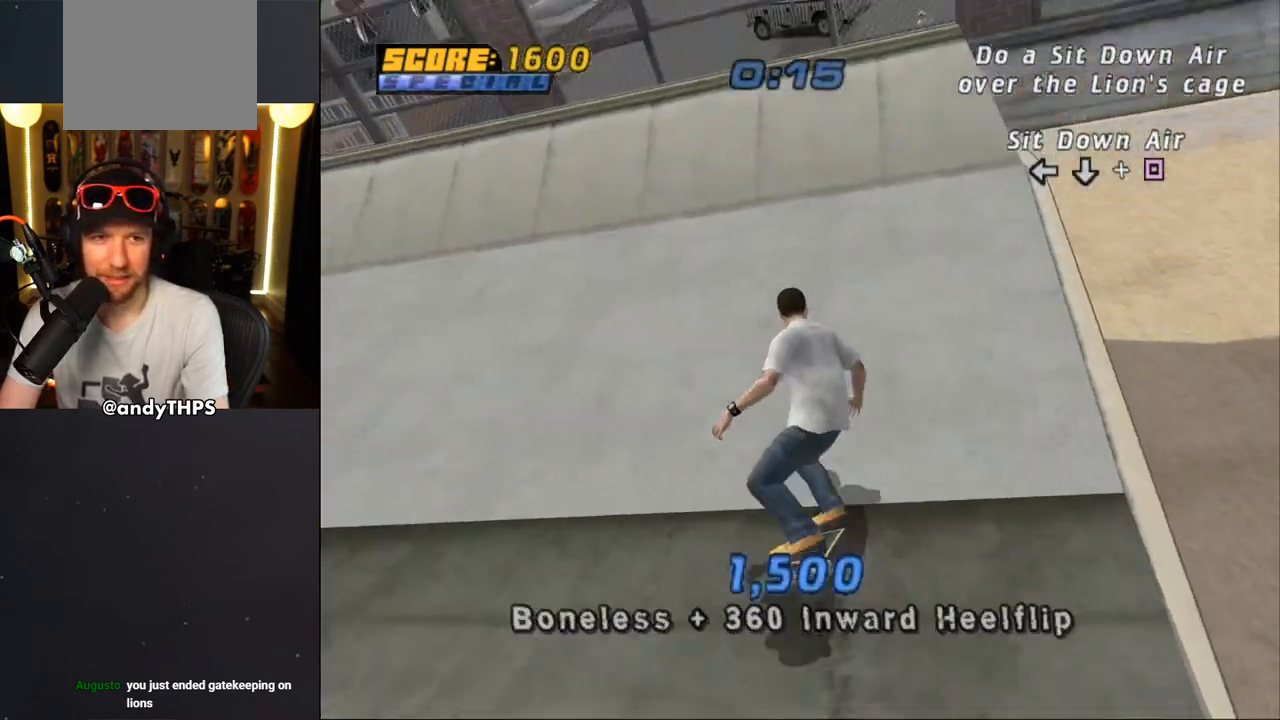
{"dt_ms": 500, "buttons": ["CROSS"], "left_stick": "center", "right_stick": "center", "events": [[433, "DPAD_DOWN", "up"]]}
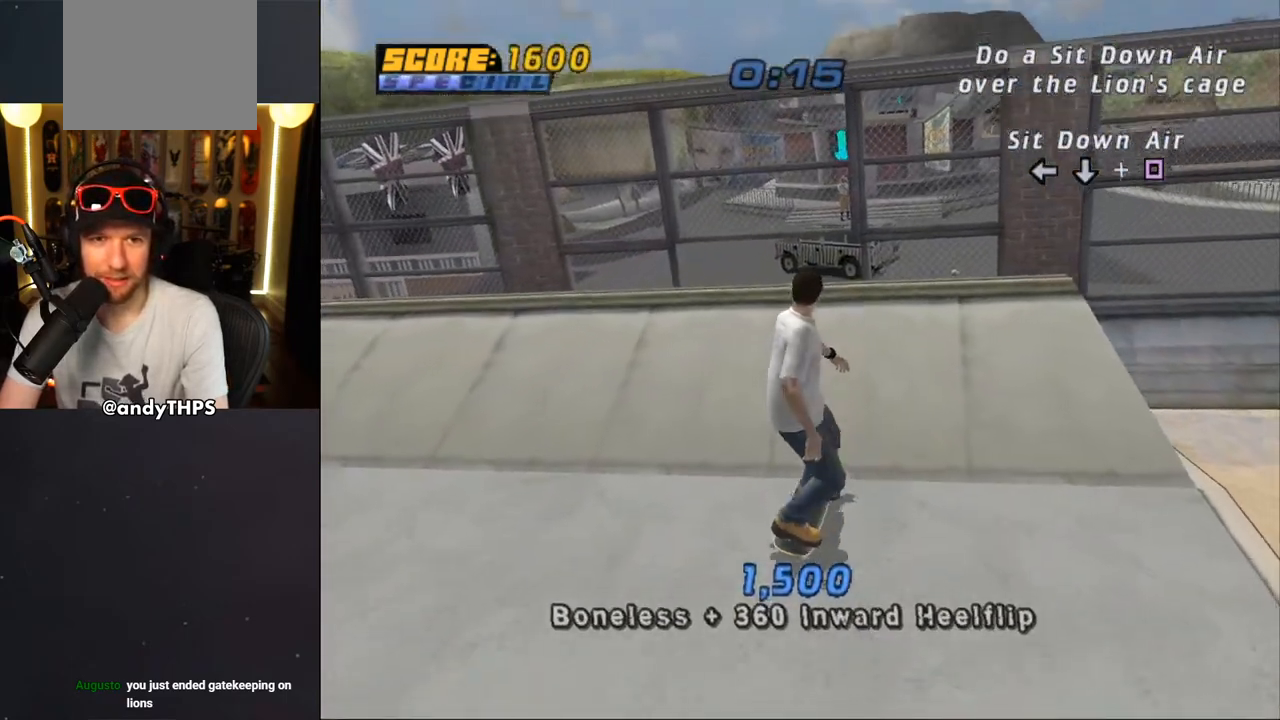
{"dt_ms": 500, "buttons": ["CROSS", "DPAD_DOWN"], "left_stick": "center", "right_stick": "center", "events": [[33, "DPAD_DOWN", "down"], [150, "L1", "down"], [183, "R1", "down"], [317, "DPAD_DOWN", "up"], [317, "L1", "up"], [317, "R1", "up"], [417, "DPAD_DOWN", "down"]]}
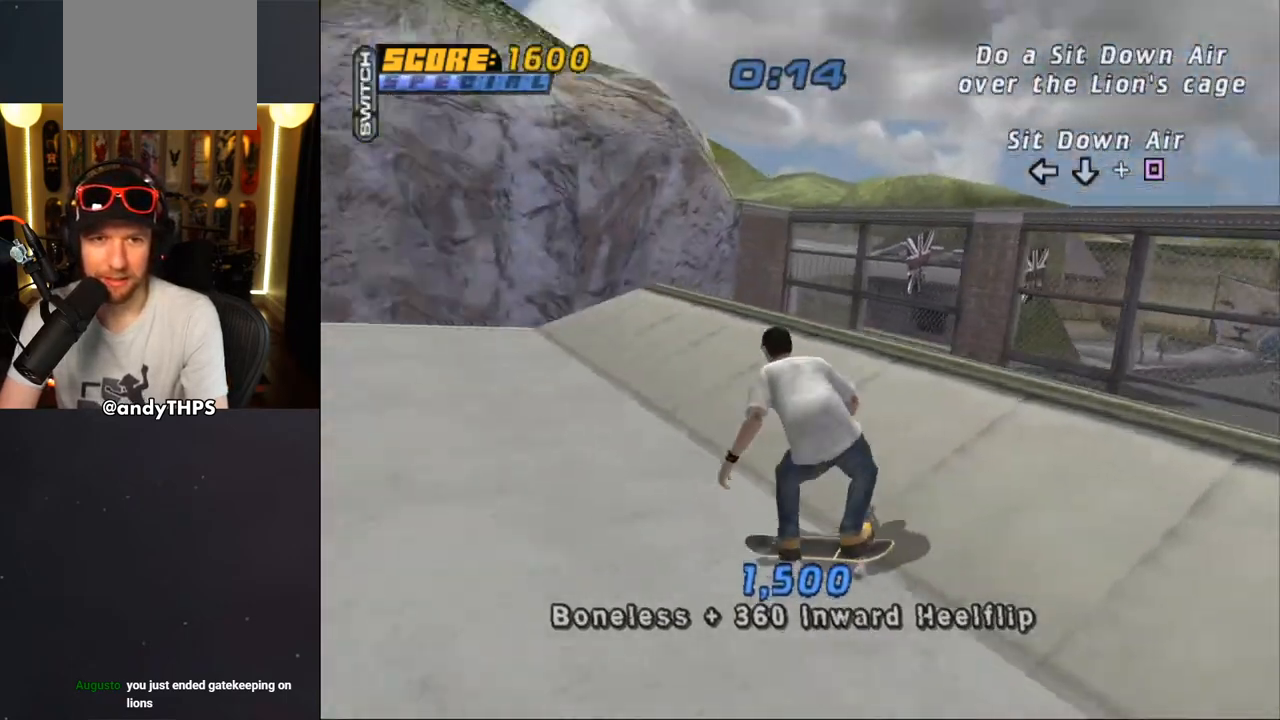
{"dt_ms": 500, "buttons": ["CROSS"], "left_stick": "center", "right_stick": "center", "events": [[50, "DPAD_RIGHT", "down"], [267, "DPAD_DOWN", "up"], [450, "DPAD_RIGHT", "up"]]}
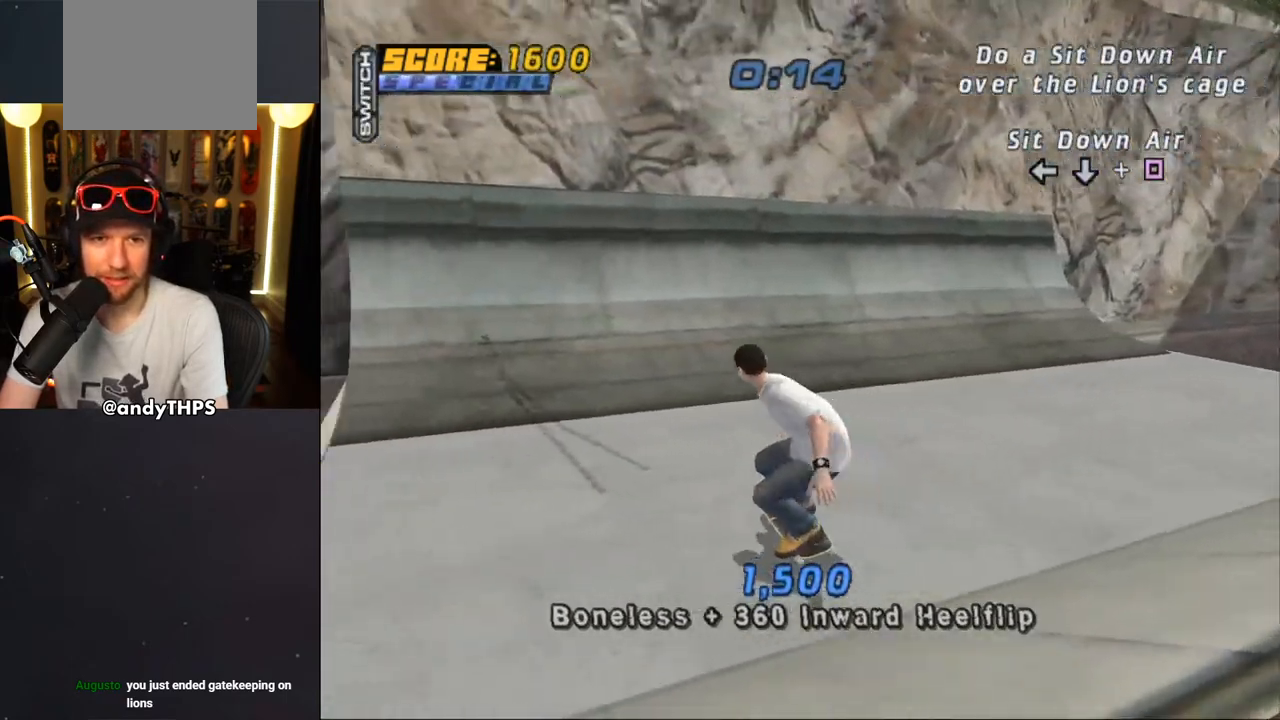
{"dt_ms": 500, "buttons": ["CROSS"], "left_stick": "center", "right_stick": "center", "events": [[83, "DPAD_UP", "down"], [150, "DPAD_UP", "up"], [217, "DPAD_UP", "down"], [317, "DPAD_UP", "up"], [367, "DPAD_UP", "down"], [500, "DPAD_UP", "up"]]}
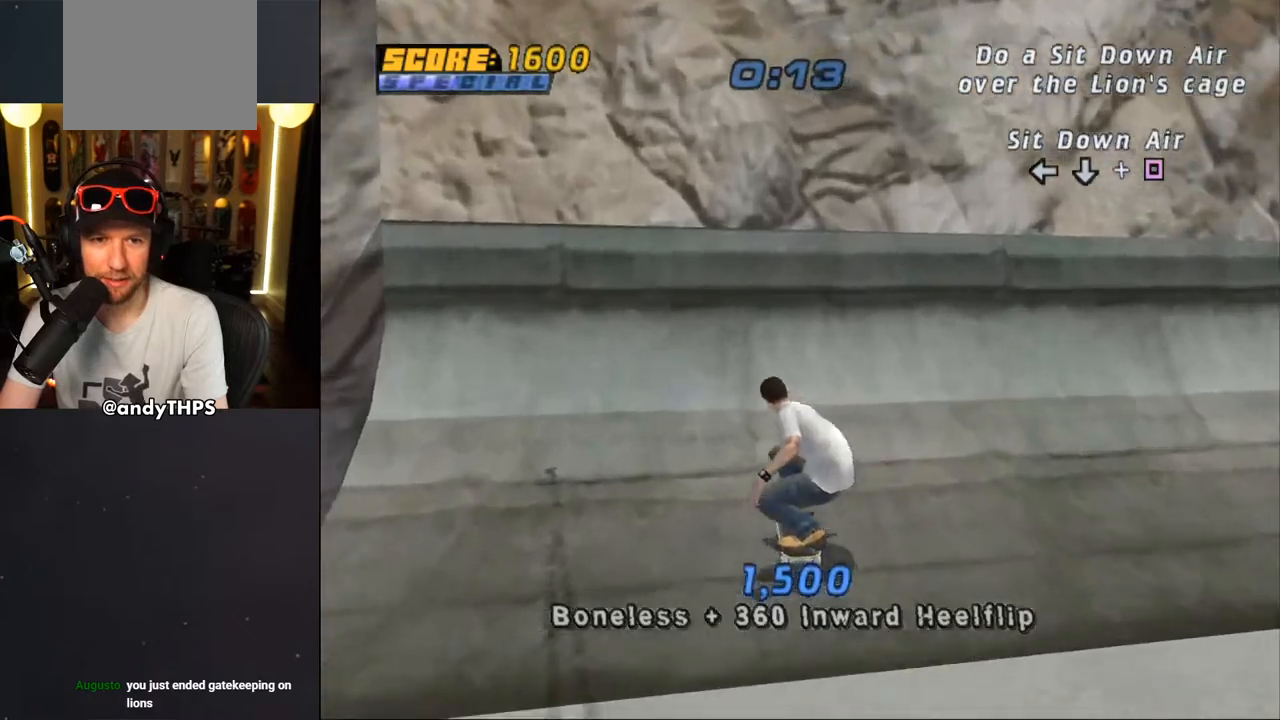
{"dt_ms": 500, "buttons": ["R1", "DPAD_RIGHT"], "left_stick": "center", "right_stick": "center", "events": [[100, "DPAD_RIGHT", "down"], [133, "CROSS", "up"], [133, "DPAD_DOWN", "down"], [167, "R1", "down"], [167, "SQUARE", "down"], [250, "SQUARE", "up"], [300, "DPAD_DOWN", "up"], [333, "DPAD_RIGHT", "up"], [333, "SQUARE", "down"], [433, "DPAD_RIGHT", "down"], [467, "SQUARE", "up"]]}
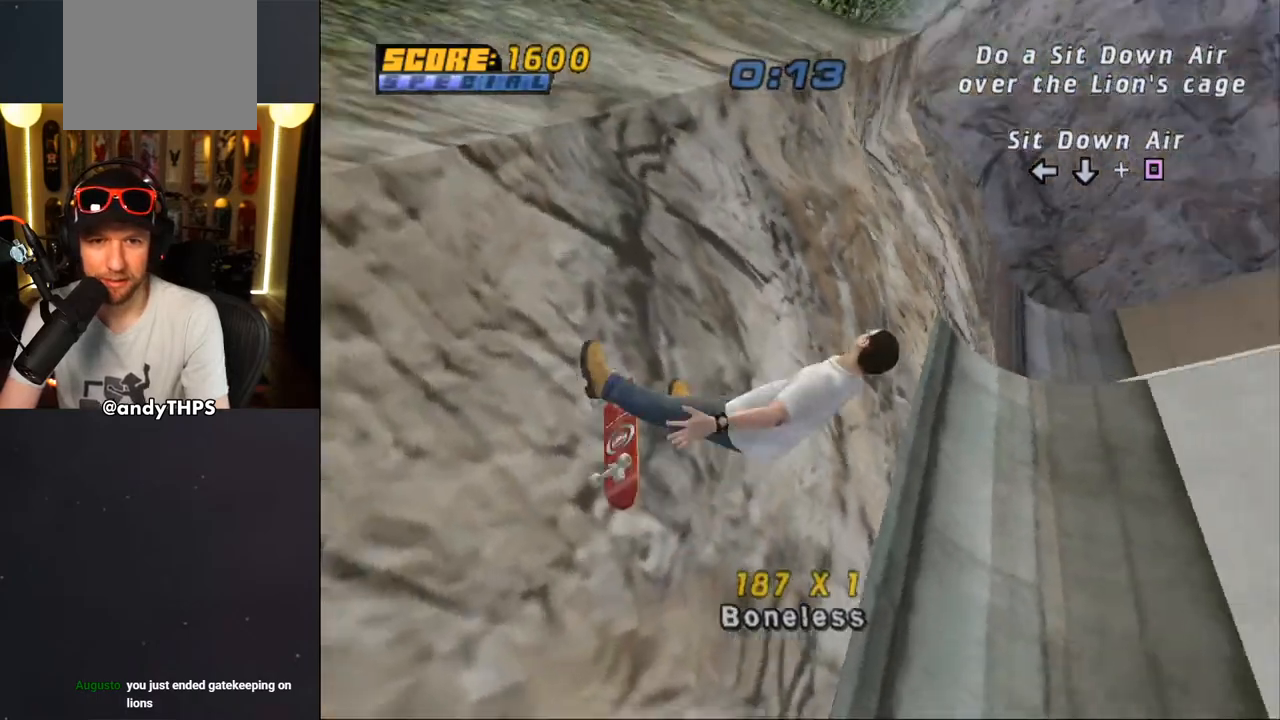
{"dt_ms": 500, "buttons": ["CROSS", "R1", "DPAD_RIGHT"], "left_stick": "center", "right_stick": "center", "events": [[50, "CROSS", "down"]]}
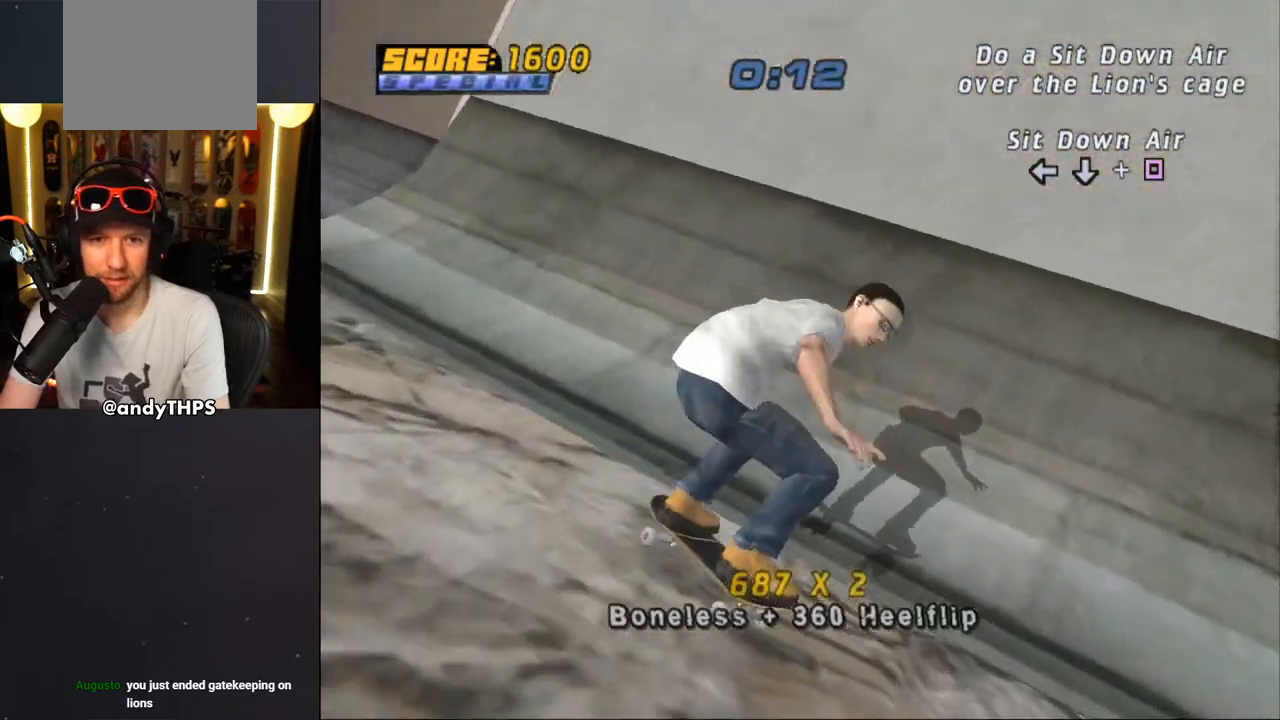
{"dt_ms": 500, "buttons": ["CROSS", "L1", "R1", "DPAD_DOWN"], "left_stick": "center", "right_stick": "center", "events": [[133, "R1", "up"], [150, "DPAD_RIGHT", "up"], [233, "DPAD_DOWN", "down"], [400, "L1", "down"], [400, "R1", "down"]]}